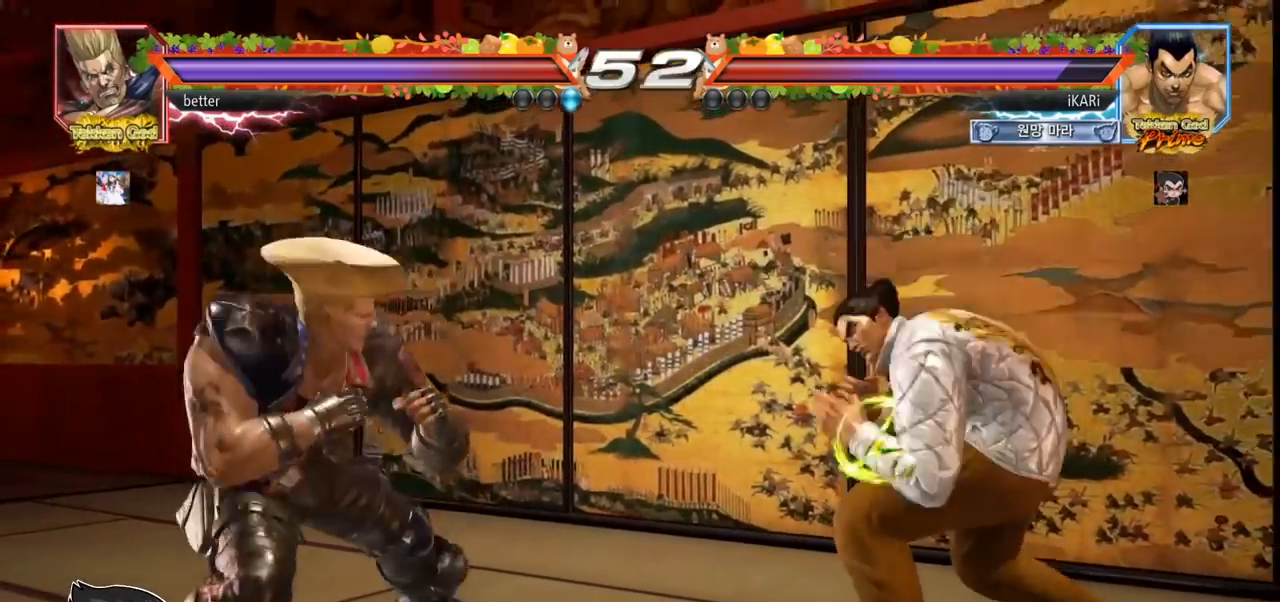
Gameplay with a controller (arcade stick); each line is a JSON object with the inputs held at the frame after it. "events" lists button and stick changes between this image and that frame as [ms after this image, input, new state], when the widget could be followed in between. Not read: L3 R3.
{"buttons": [], "left_stick": "down", "events": [[100, "left_stick", "right"], [150, "left_stick", "center"], [233, "left_stick", "right"], [283, "left_stick", "center"], [467, "left_stick", "down"]]}
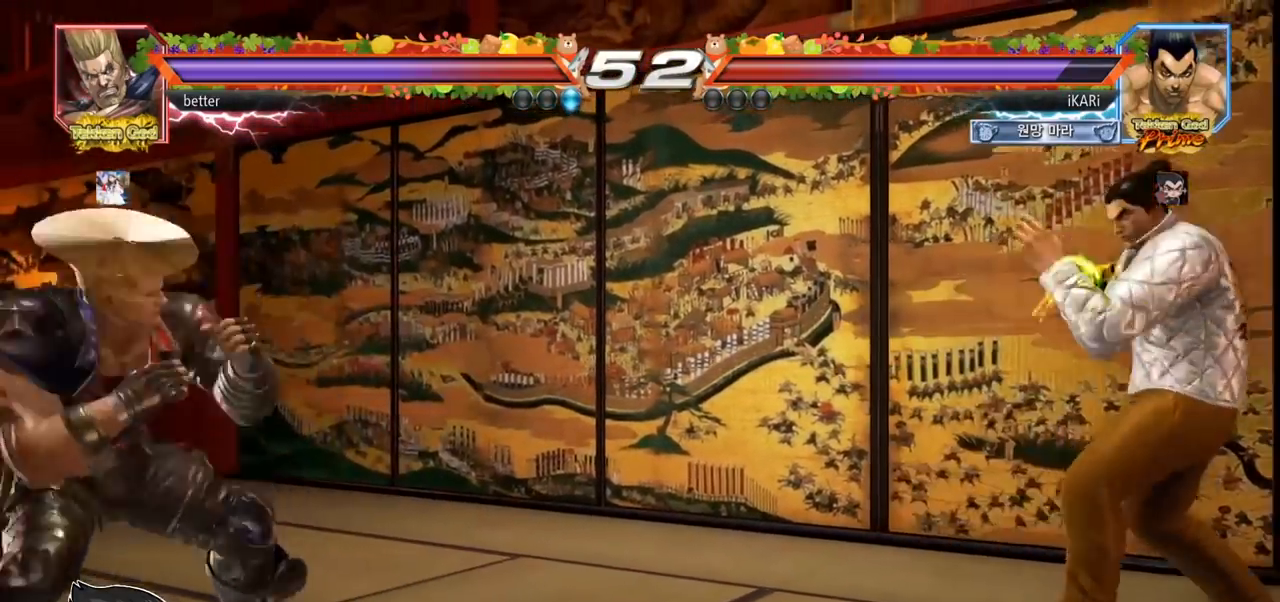
{"buttons": ["CIRCLE"], "left_stick": "down-left", "events": [[33, "left_stick", "left"], [117, "left_stick", "down-left"], [283, "CIRCLE", "down"], [333, "CIRCLE", "up"], [383, "CIRCLE", "down"], [433, "CIRCLE", "up"], [500, "CIRCLE", "down"]]}
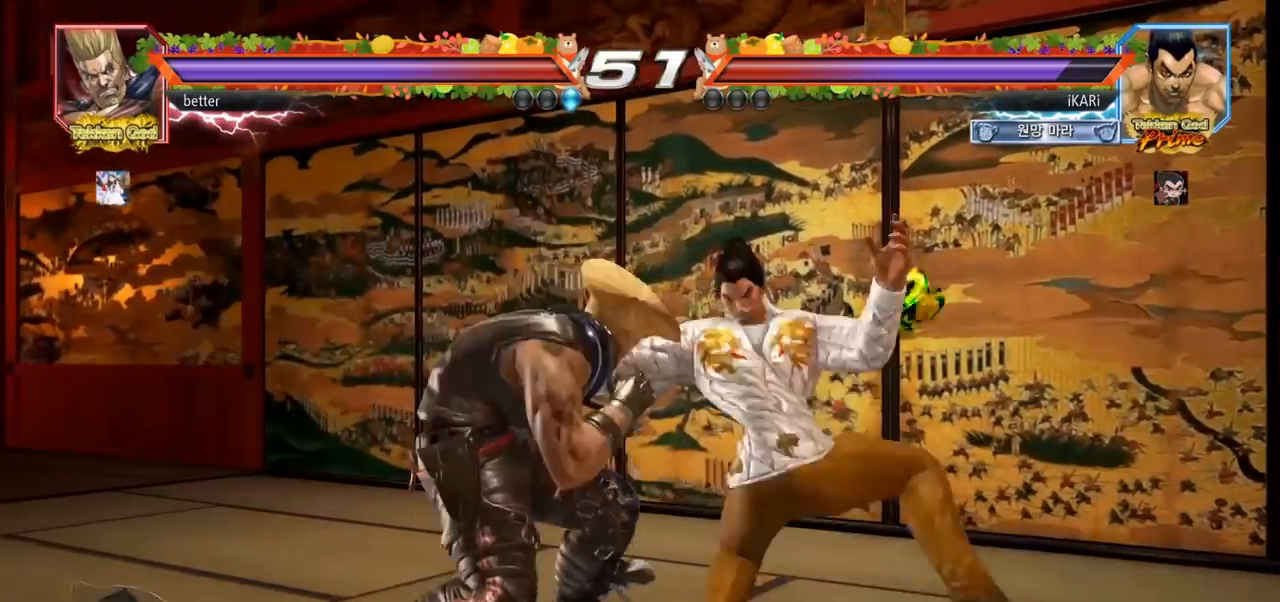
{"buttons": [], "left_stick": "center", "events": [[33, "CIRCLE", "up"], [83, "TRIANGLE", "down"], [167, "TRIANGLE", "up"], [183, "left_stick", "center"], [217, "TRIANGLE", "down"], [267, "TRIANGLE", "up"], [317, "TRIANGLE", "down"], [383, "TRIANGLE", "up"]]}
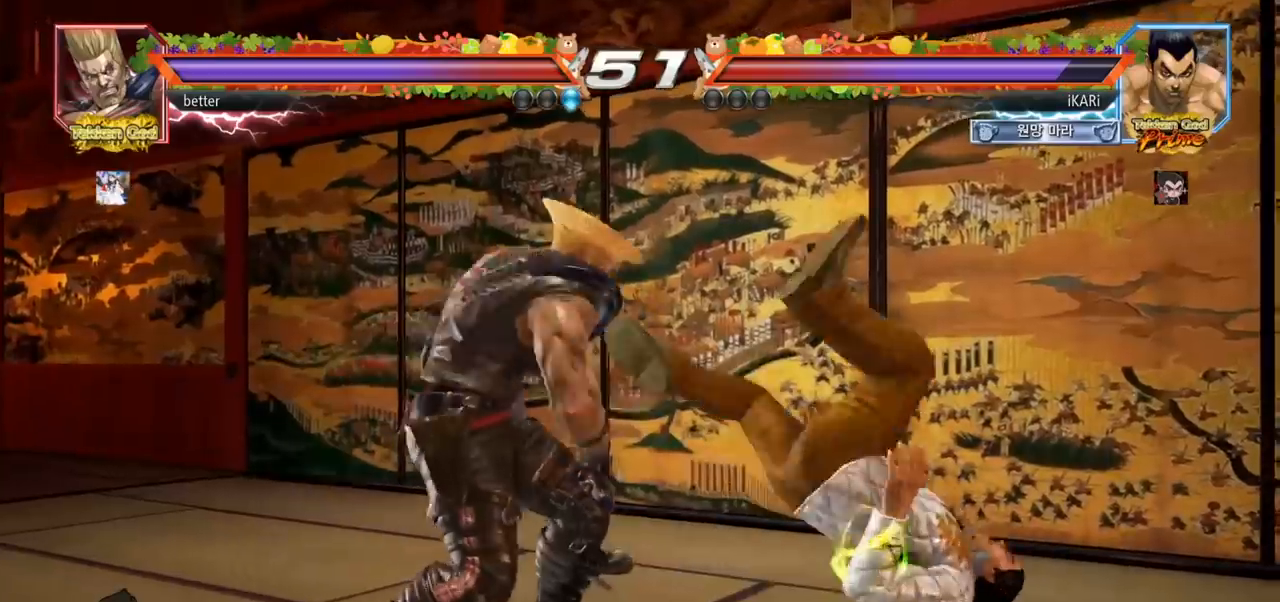
{"buttons": [], "left_stick": "center", "events": []}
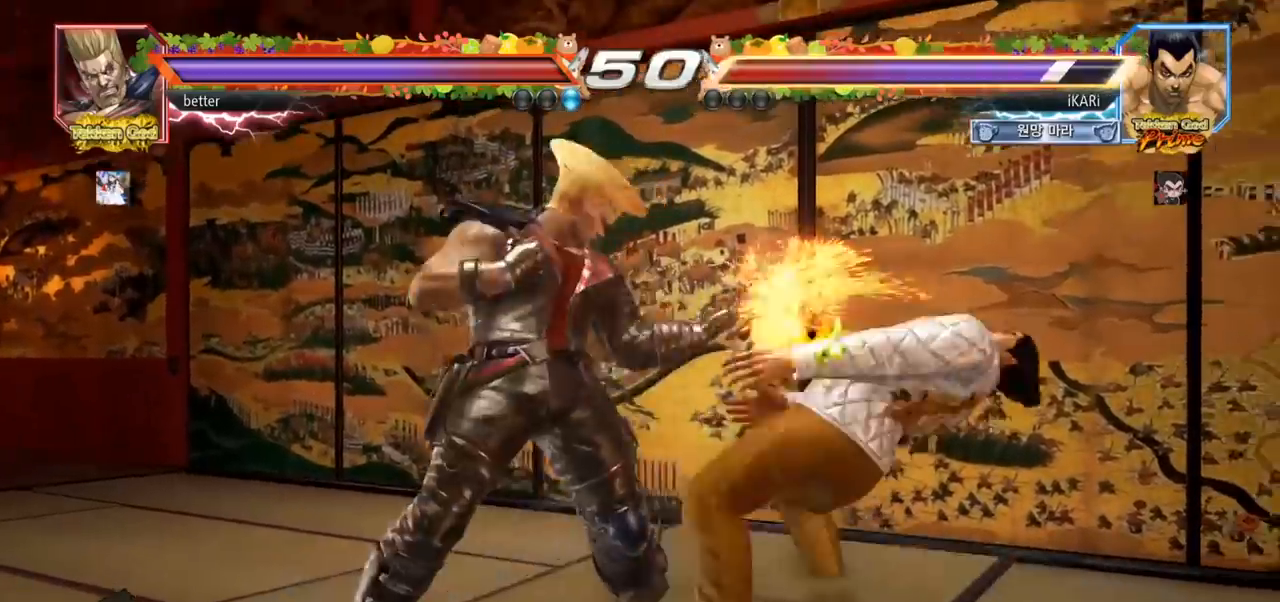
{"buttons": [], "left_stick": "center", "events": []}
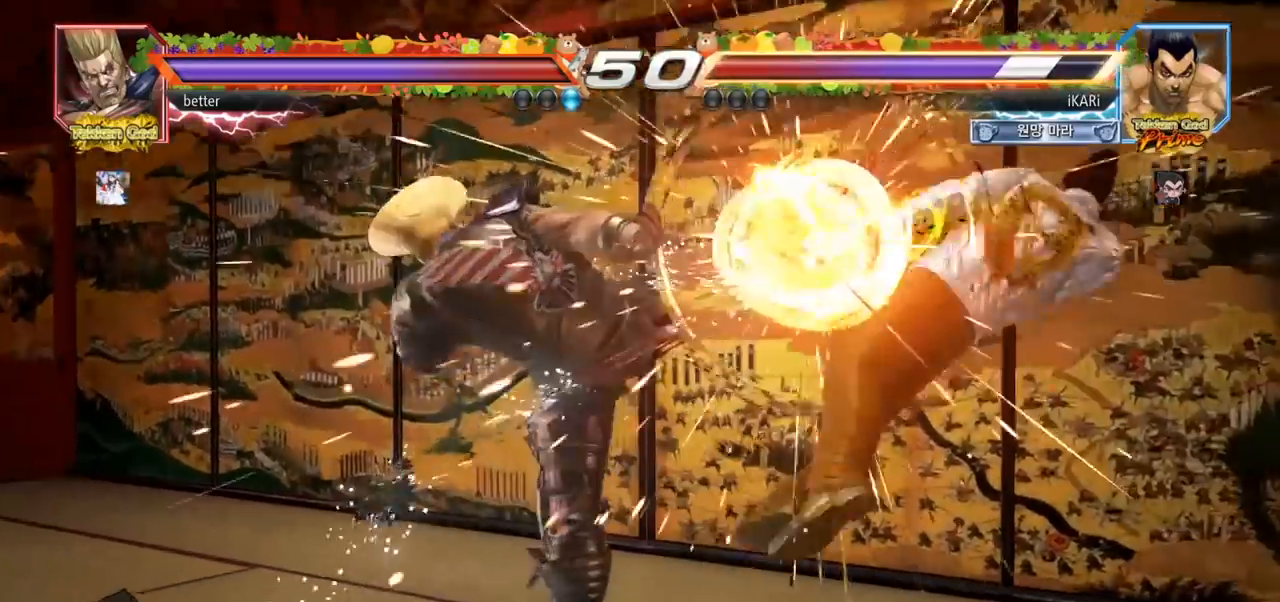
{"buttons": [], "left_stick": "center", "events": []}
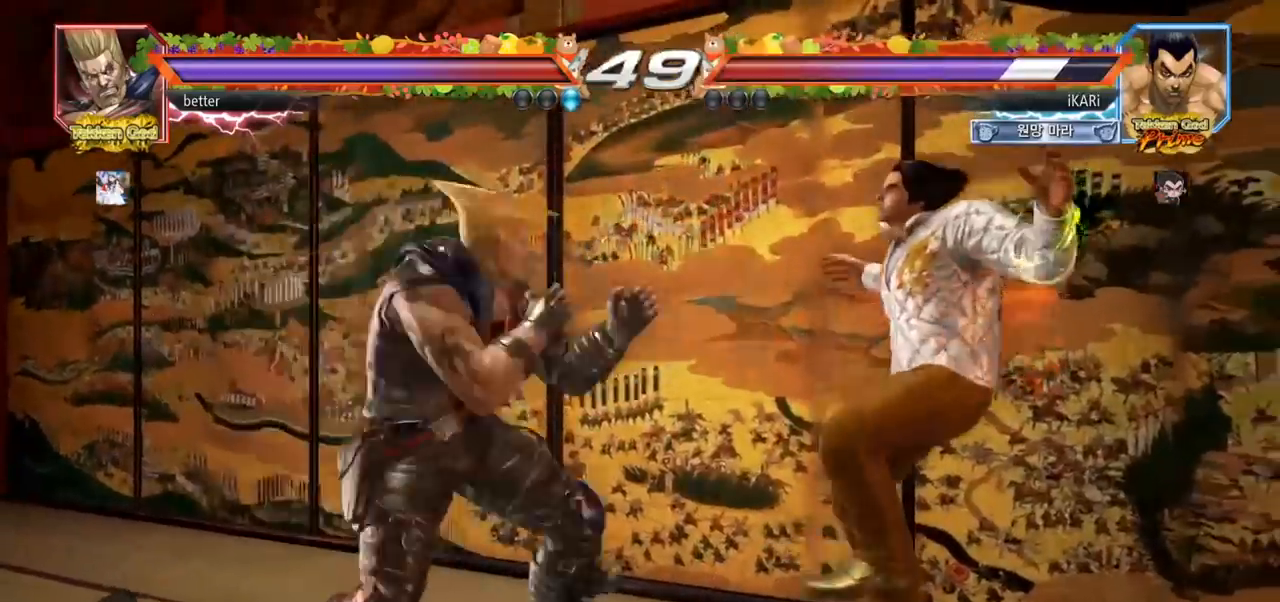
{"buttons": [], "left_stick": "center", "events": []}
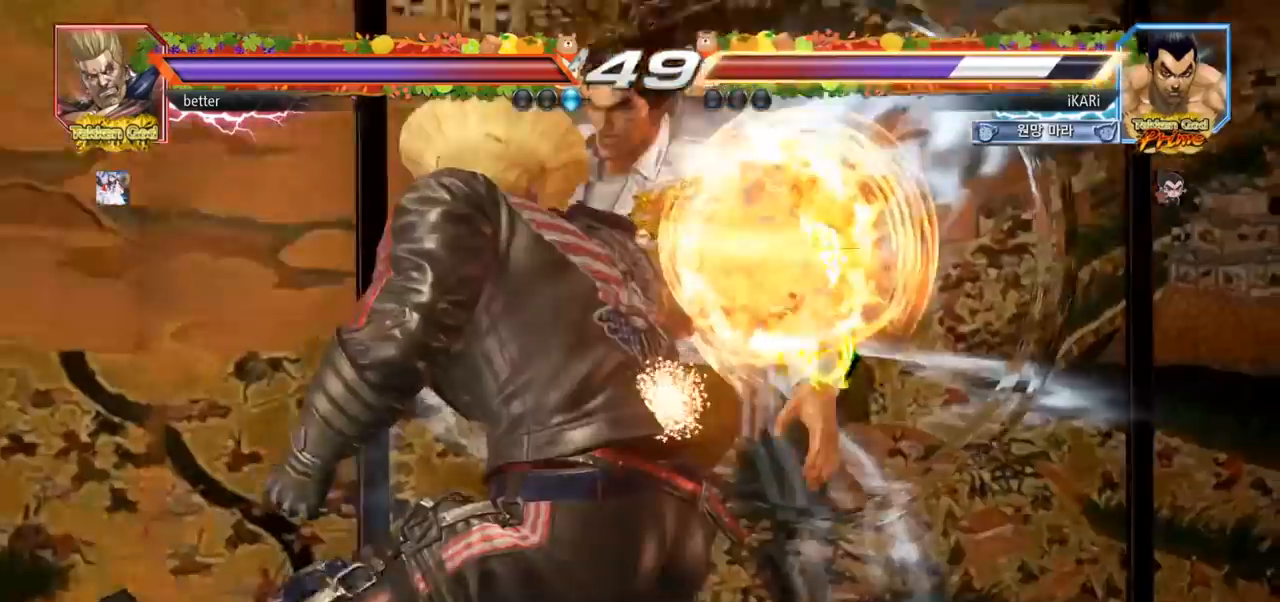
{"buttons": [], "left_stick": "center", "events": []}
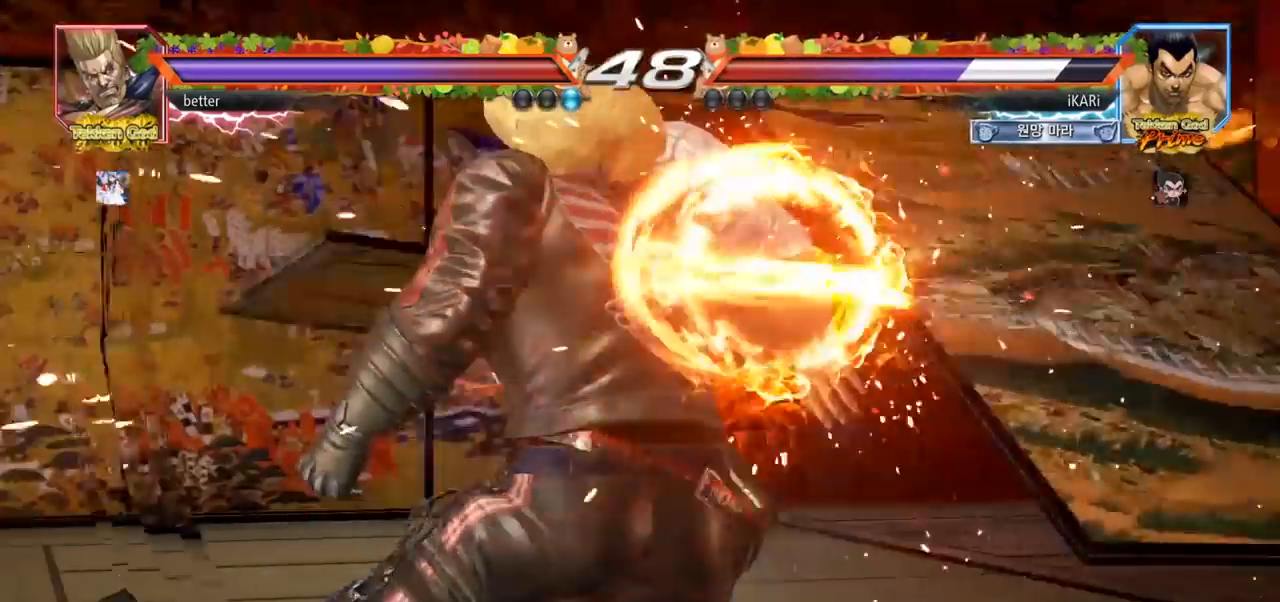
{"buttons": [], "left_stick": "center", "events": []}
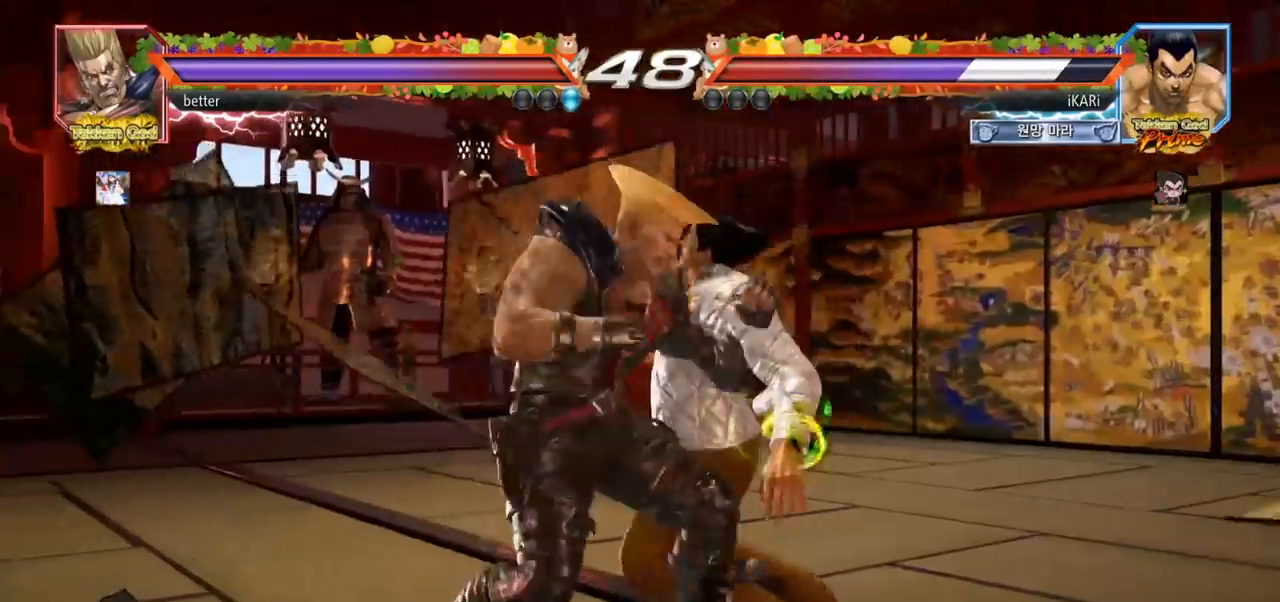
{"buttons": [], "left_stick": "center", "events": []}
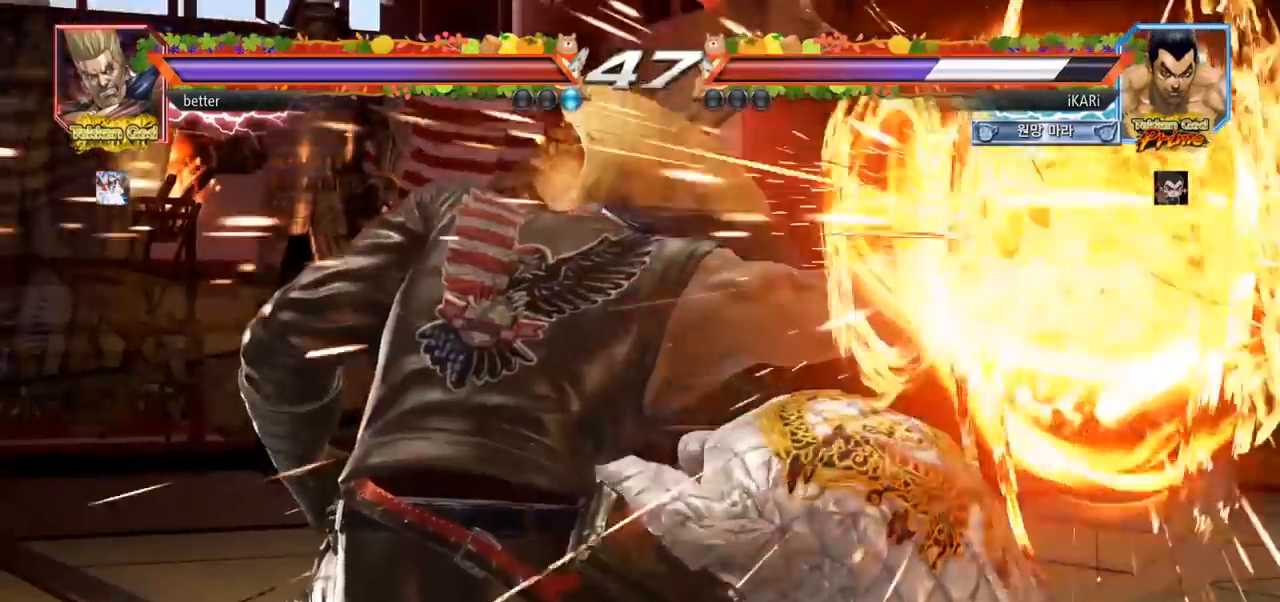
{"buttons": [], "left_stick": "center", "events": []}
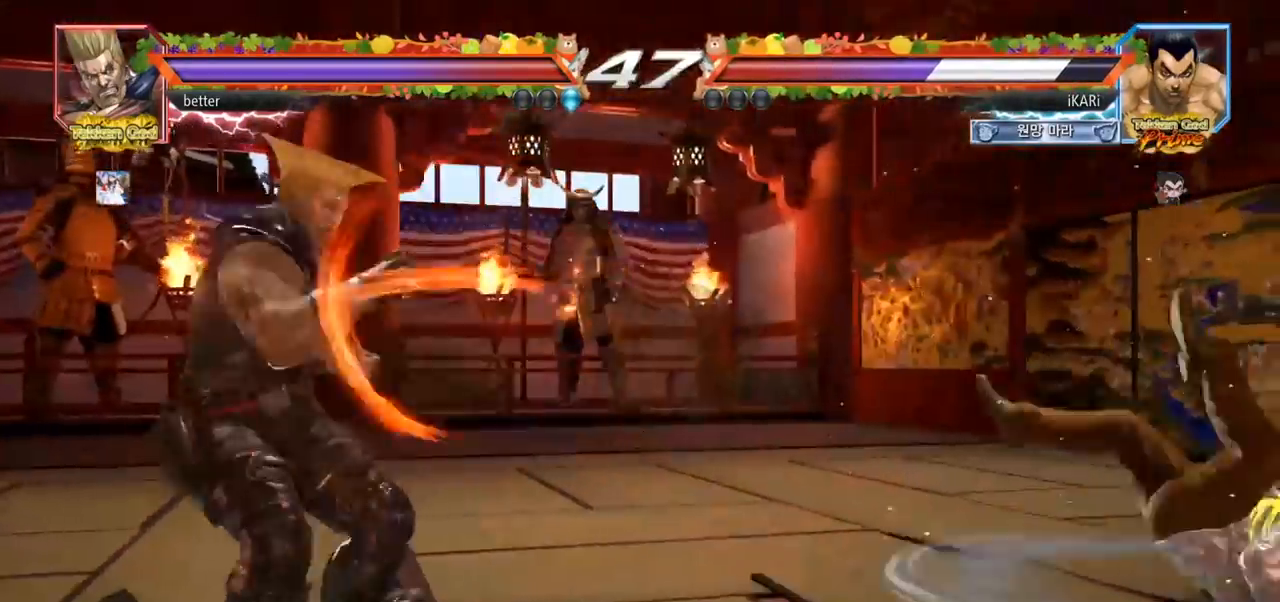
{"buttons": [], "left_stick": "center", "events": []}
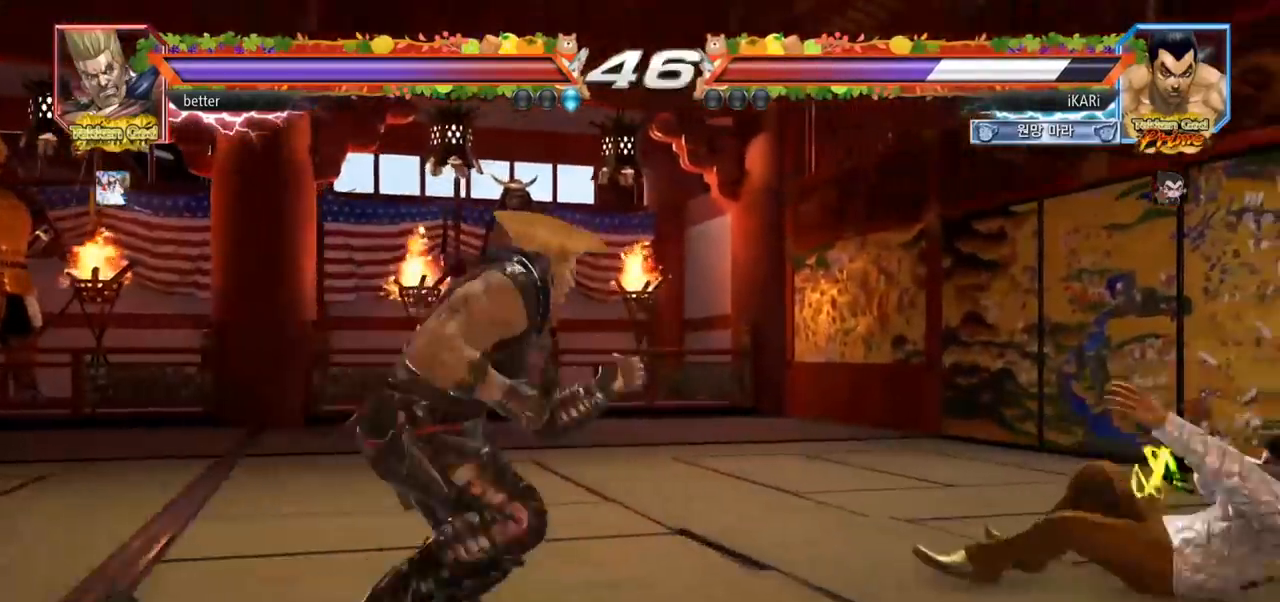
{"buttons": [], "left_stick": "down", "events": [[83, "left_stick", "down"], [100, "SQUARE", "down"], [150, "SQUARE", "up"], [200, "SQUARE", "down"], [267, "SQUARE", "up"]]}
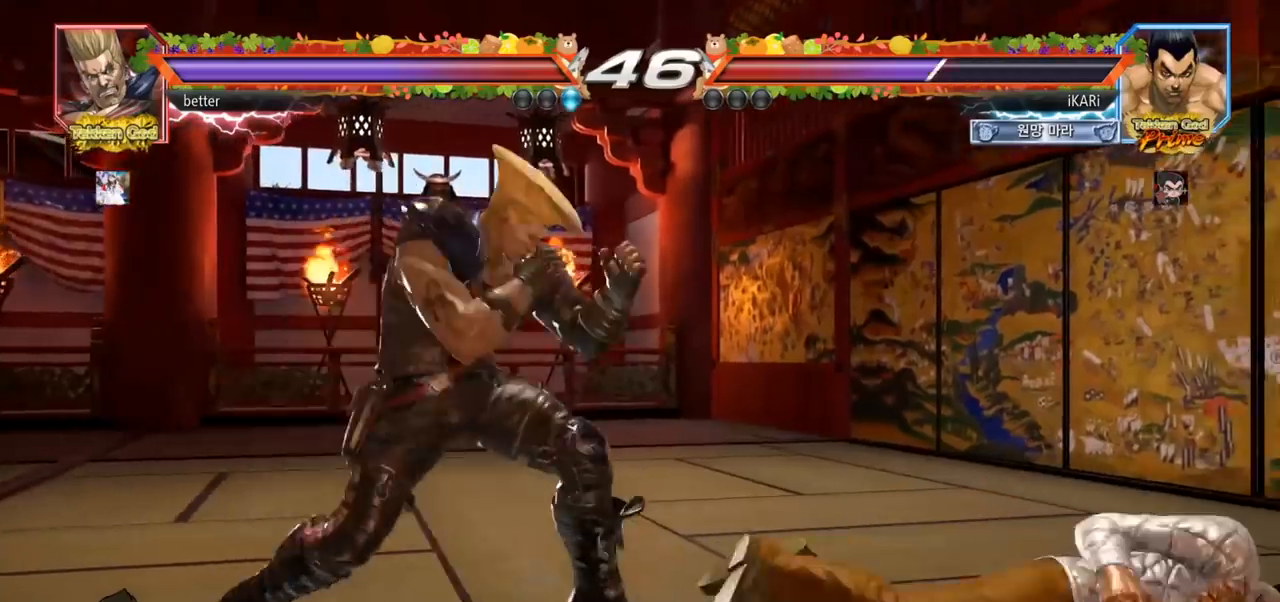
{"buttons": [], "left_stick": "center", "events": [[450, "left_stick", "center"]]}
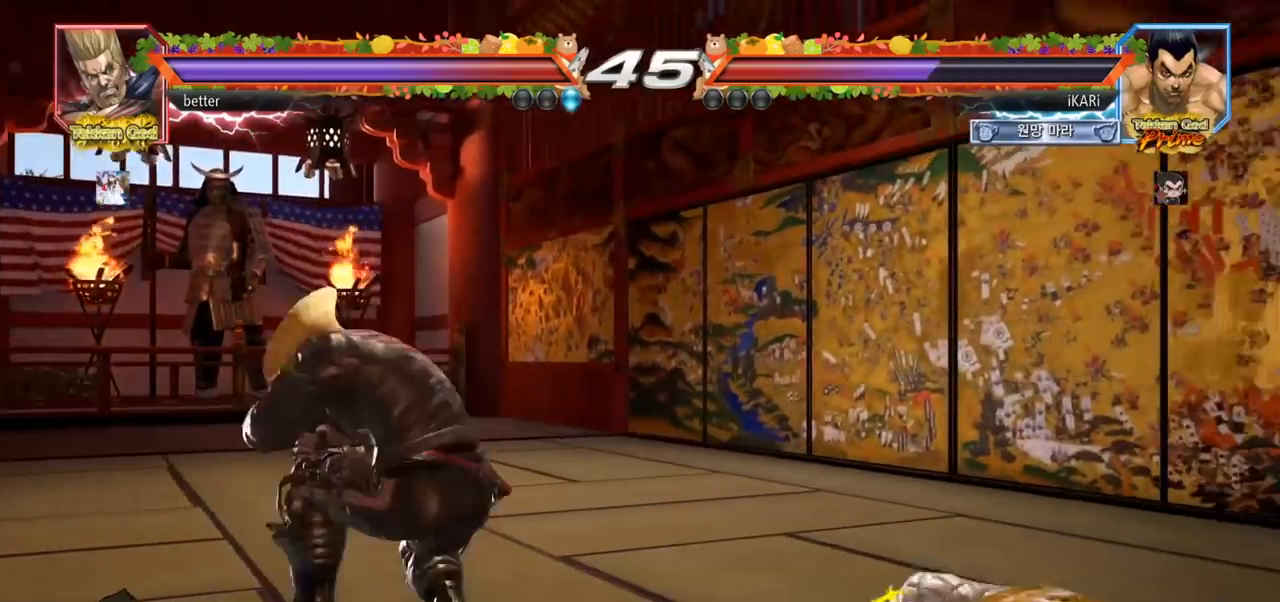
{"buttons": ["CIRCLE"], "left_stick": "center", "events": [[283, "CIRCLE", "down"], [350, "CIRCLE", "up"], [383, "CIRCLE", "down"], [417, "CIRCLE", "up"], [483, "CIRCLE", "down"]]}
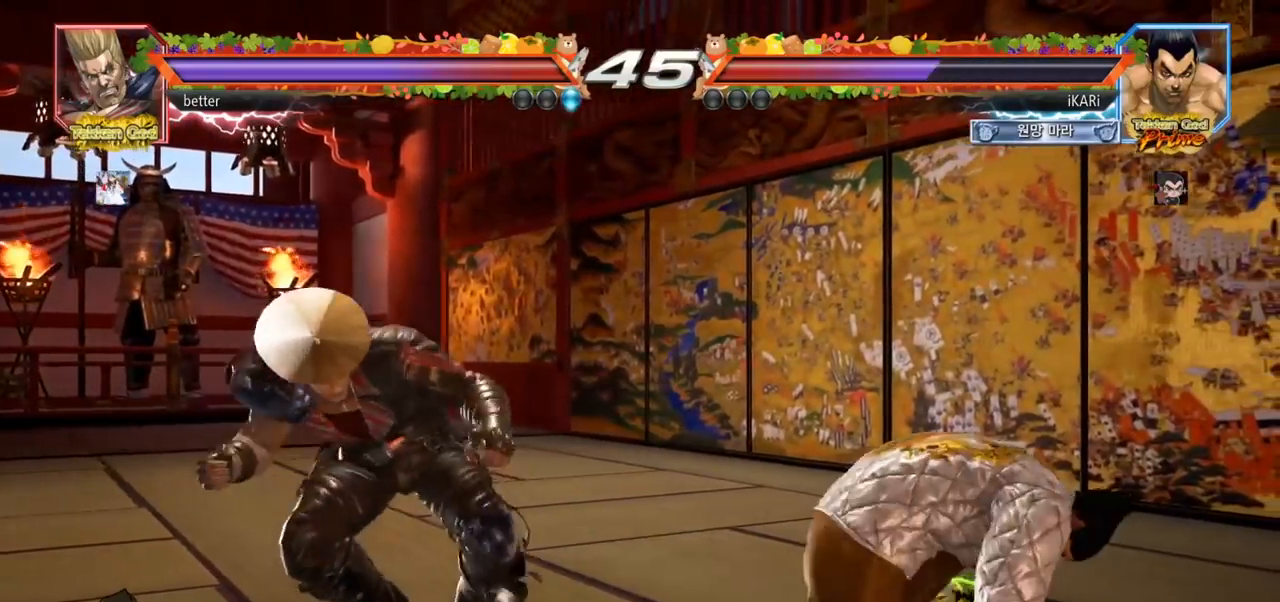
{"buttons": [], "left_stick": "center", "events": [[17, "CIRCLE", "up"]]}
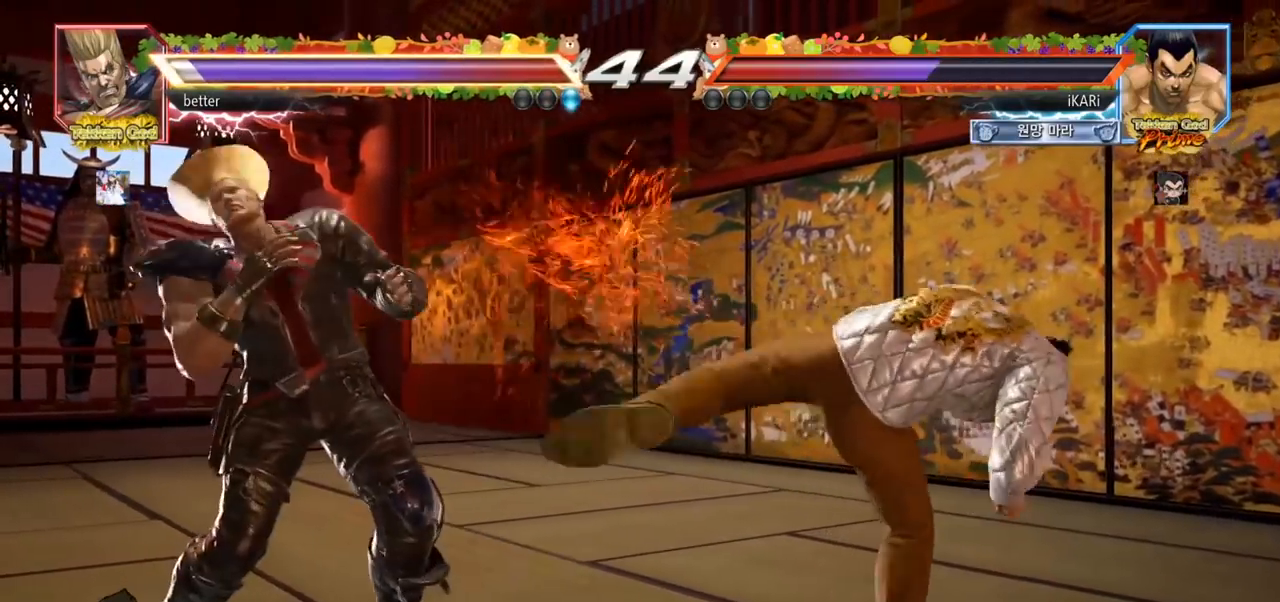
{"buttons": [], "left_stick": "center", "events": [[250, "left_stick", "right"], [333, "left_stick", "center"], [383, "left_stick", "down"], [433, "left_stick", "center"]]}
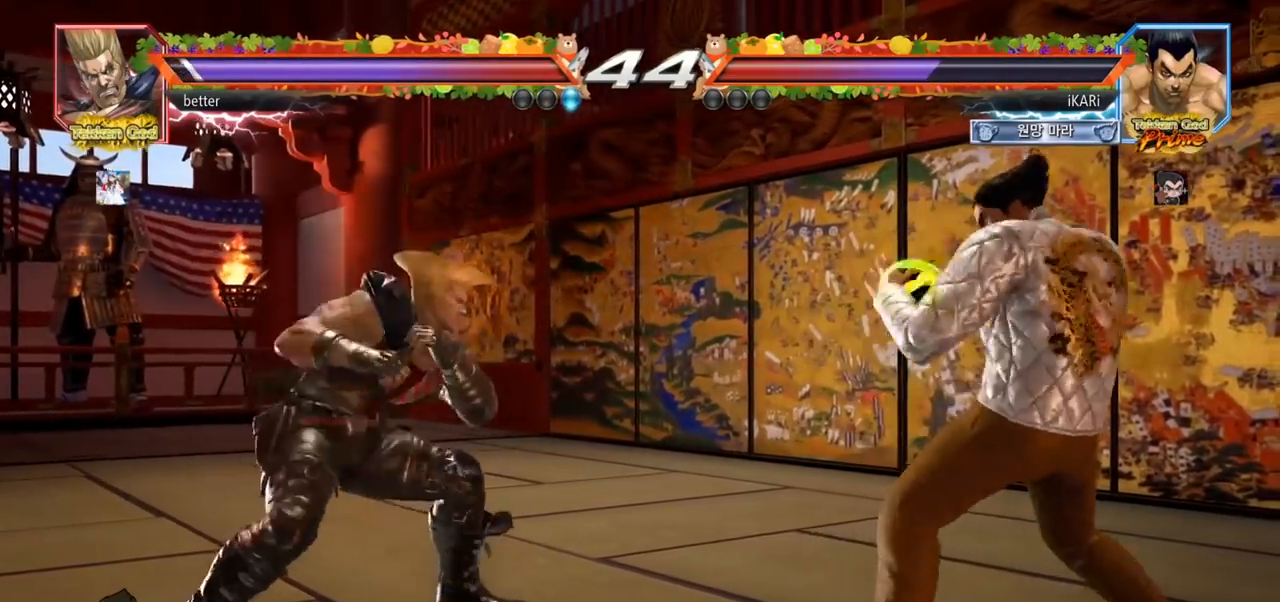
{"buttons": [], "left_stick": "center", "events": [[200, "left_stick", "right"], [267, "left_stick", "center"], [333, "left_stick", "right"], [417, "left_stick", "down"], [467, "left_stick", "center"]]}
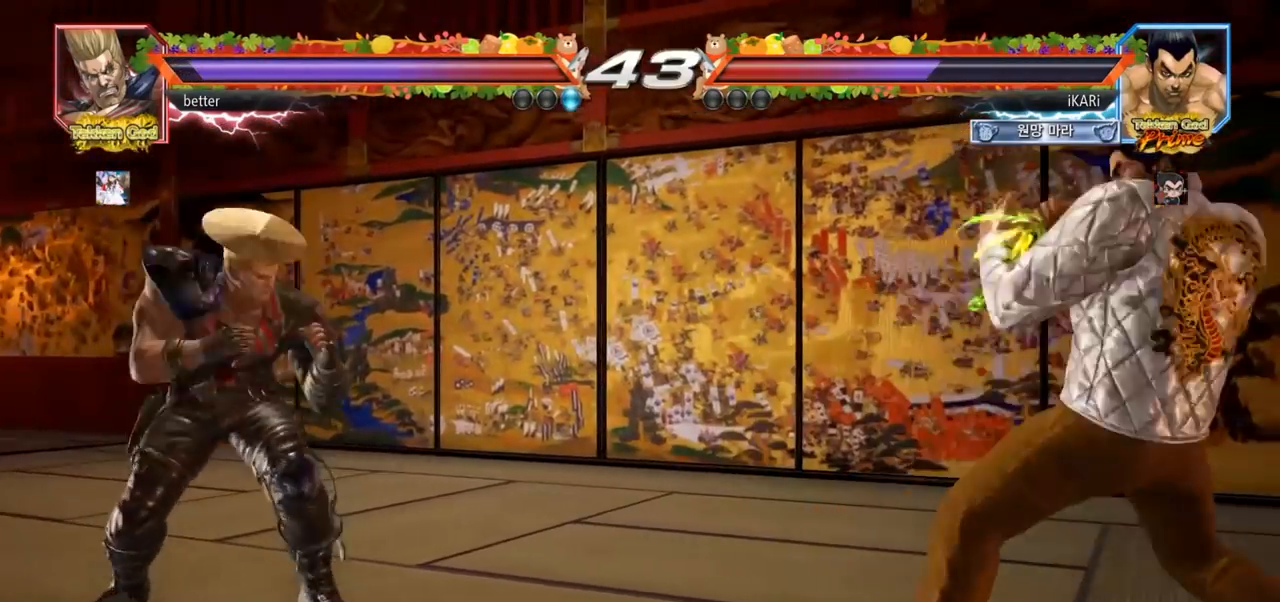
{"buttons": [], "left_stick": "center", "events": [[100, "left_stick", "right"], [150, "left_stick", "center"], [233, "left_stick", "right"], [350, "left_stick", "down"], [400, "left_stick", "center"]]}
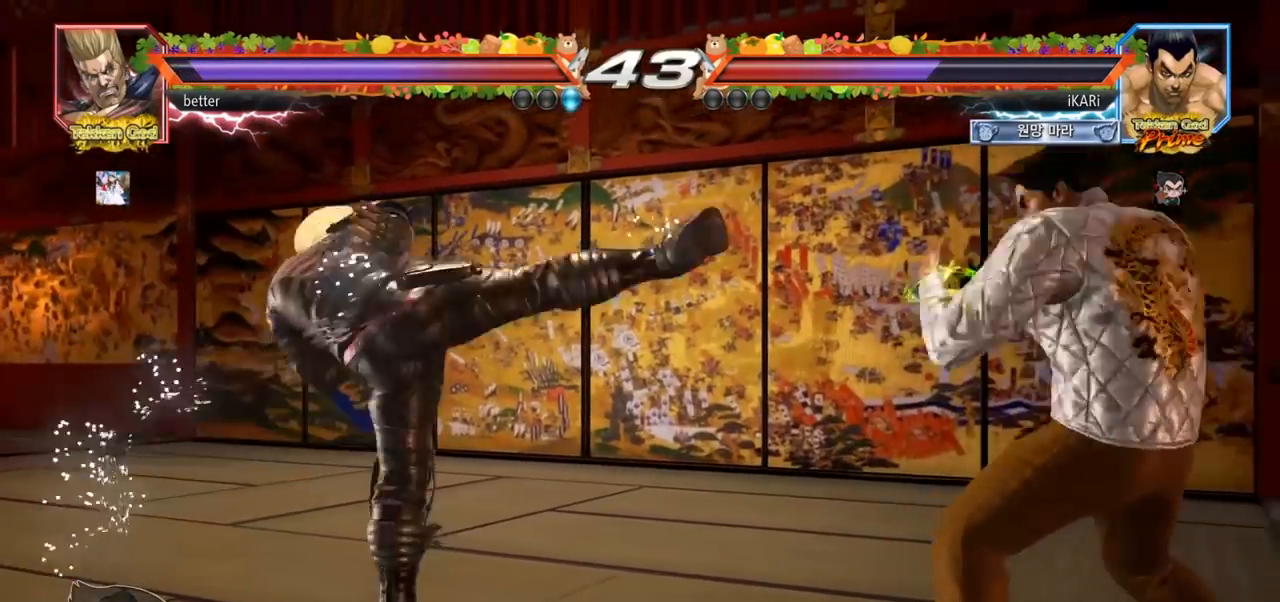
{"buttons": [], "left_stick": "down-left", "events": [[17, "left_stick", "right"], [83, "left_stick", "center"], [183, "left_stick", "down"], [283, "left_stick", "center"], [350, "left_stick", "down"], [367, "CIRCLE", "down"], [400, "left_stick", "down-left"], [417, "CIRCLE", "up"]]}
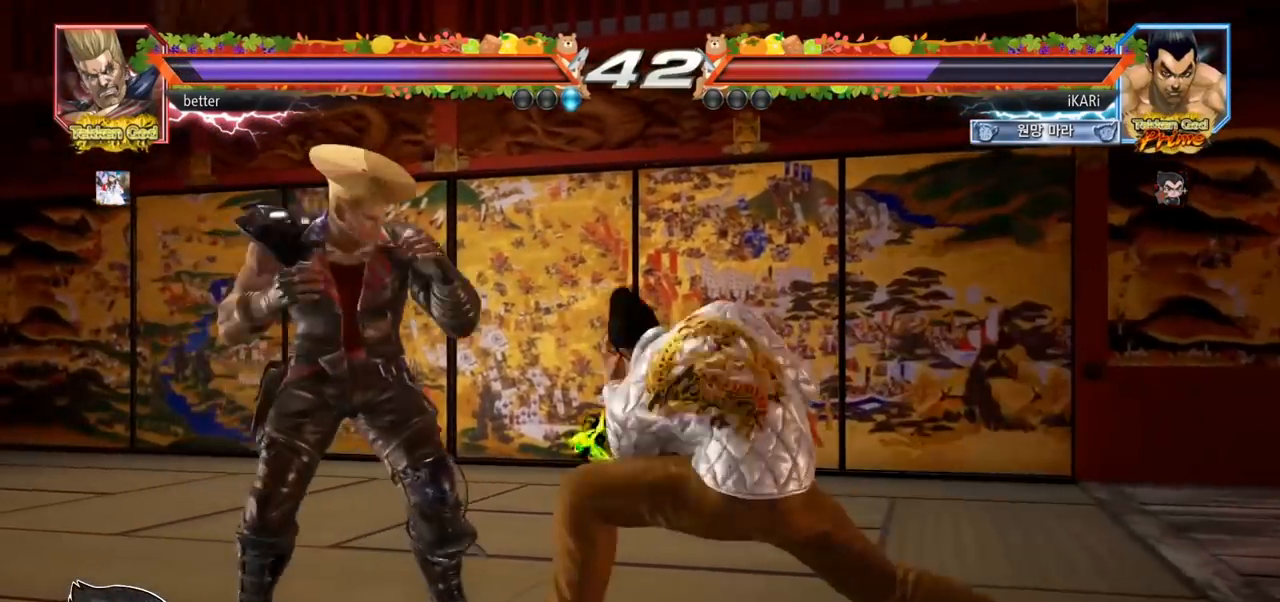
{"buttons": [], "left_stick": "center", "events": [[17, "CIRCLE", "down"], [83, "CIRCLE", "up"], [117, "CIRCLE", "down"], [167, "CIRCLE", "up"], [217, "CIRCLE", "down"], [267, "CIRCLE", "up"], [433, "left_stick", "center"]]}
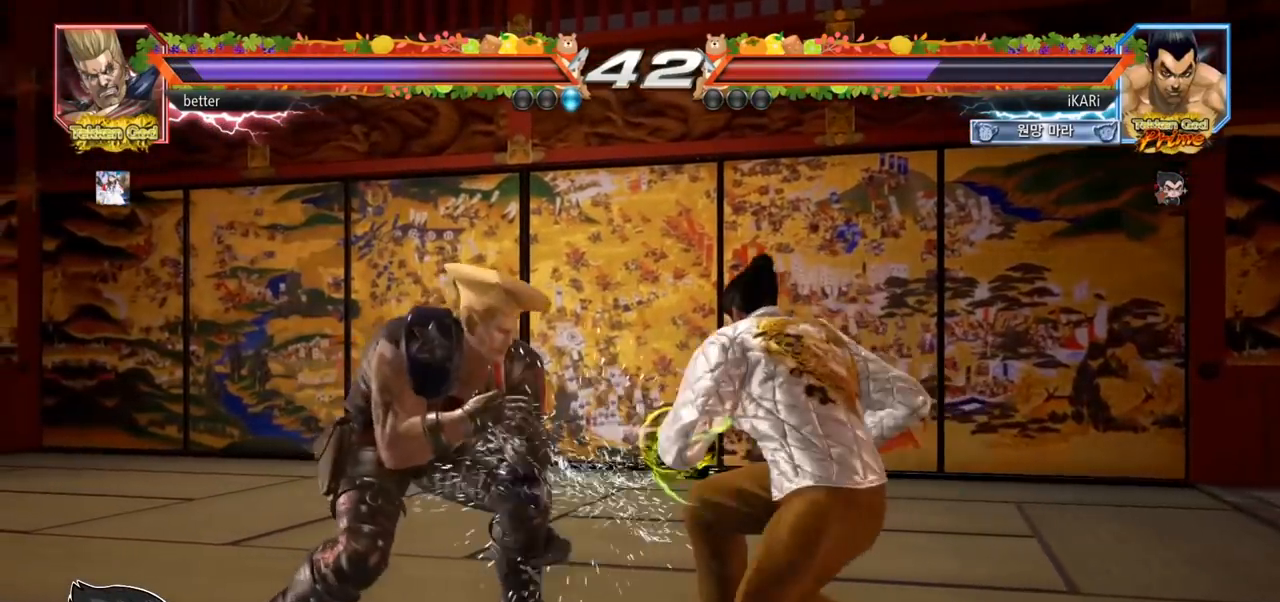
{"buttons": [], "left_stick": "center", "events": [[83, "left_stick", "right"], [500, "left_stick", "center"]]}
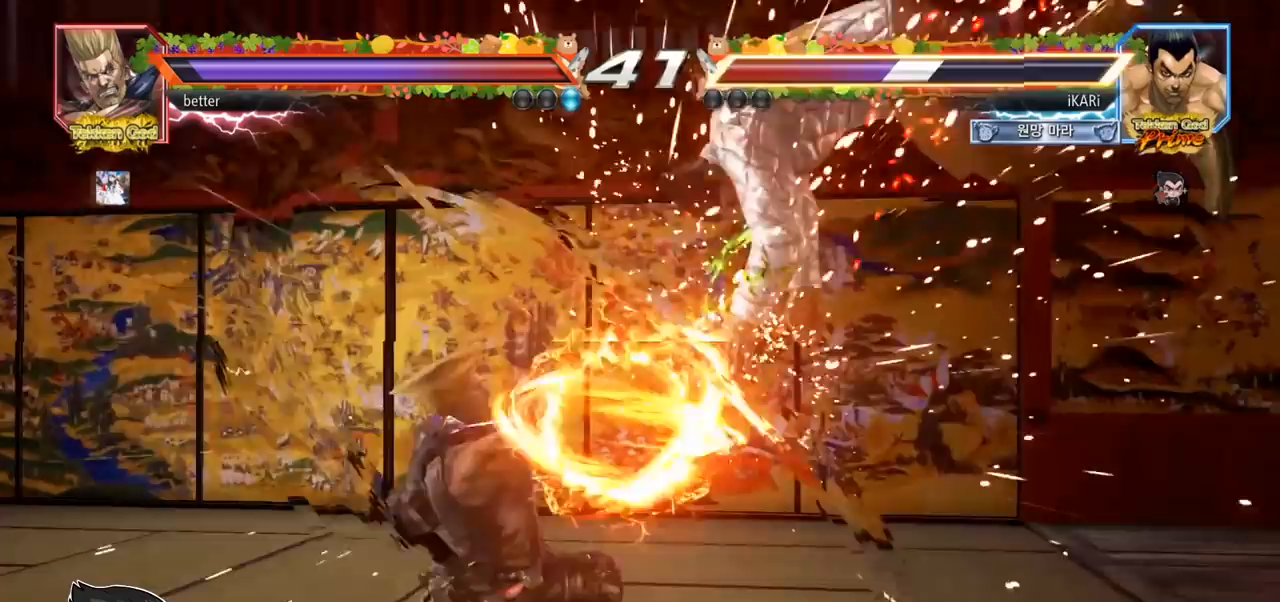
{"buttons": [], "left_stick": "center", "events": []}
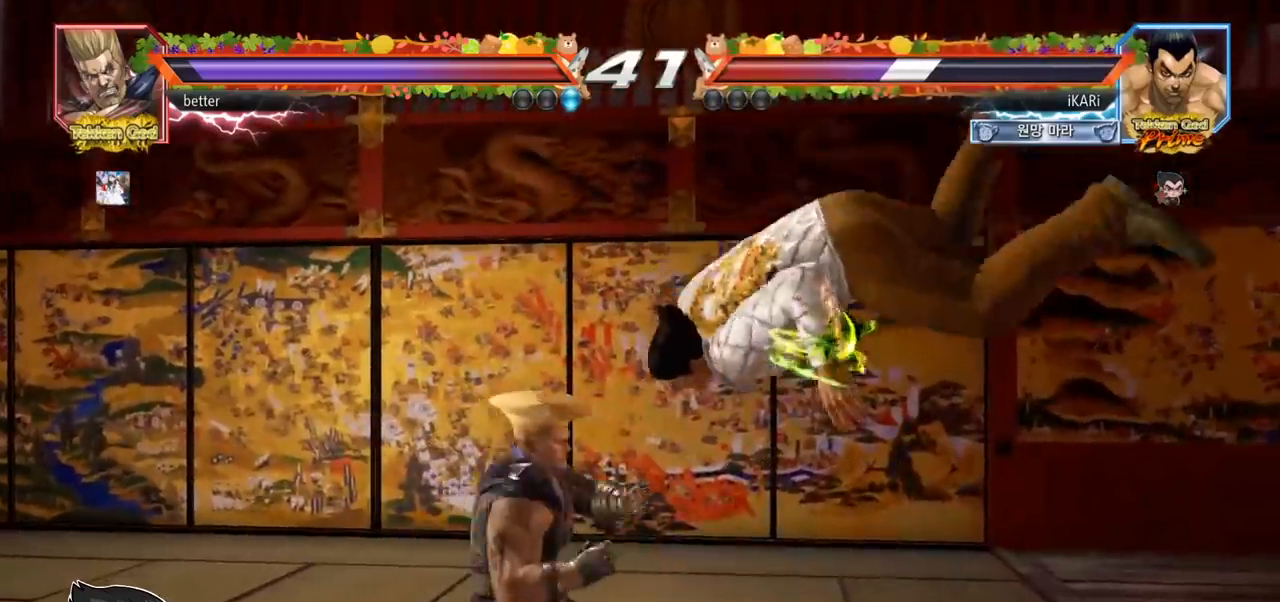
{"buttons": [], "left_stick": "center", "events": []}
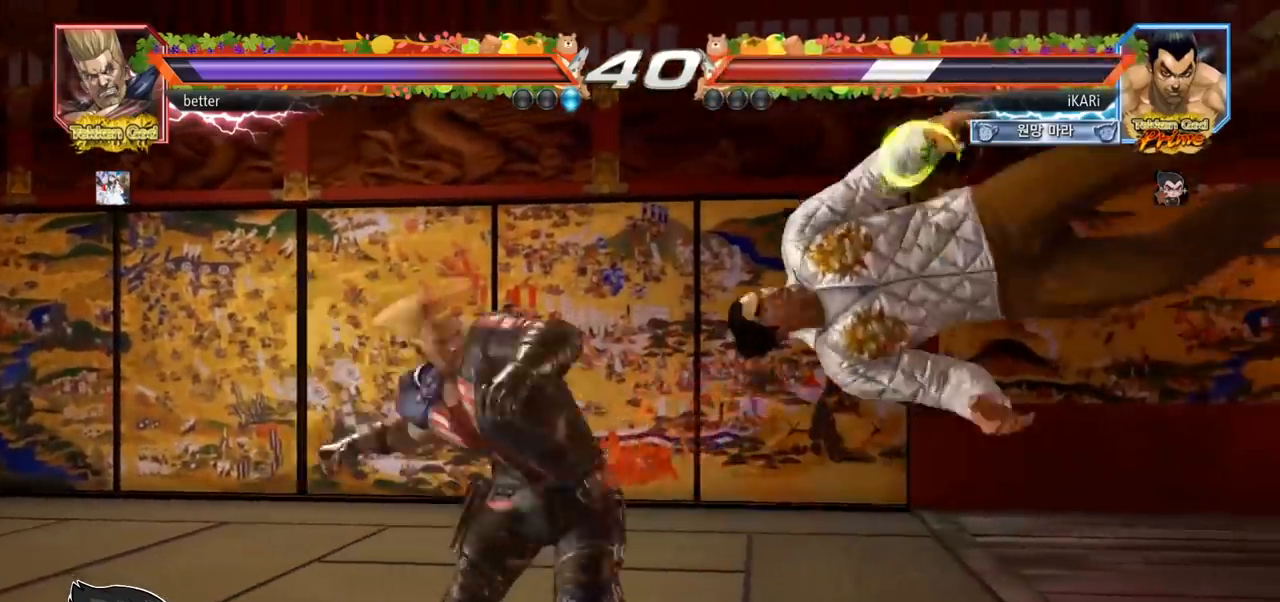
{"buttons": [], "left_stick": "center", "events": []}
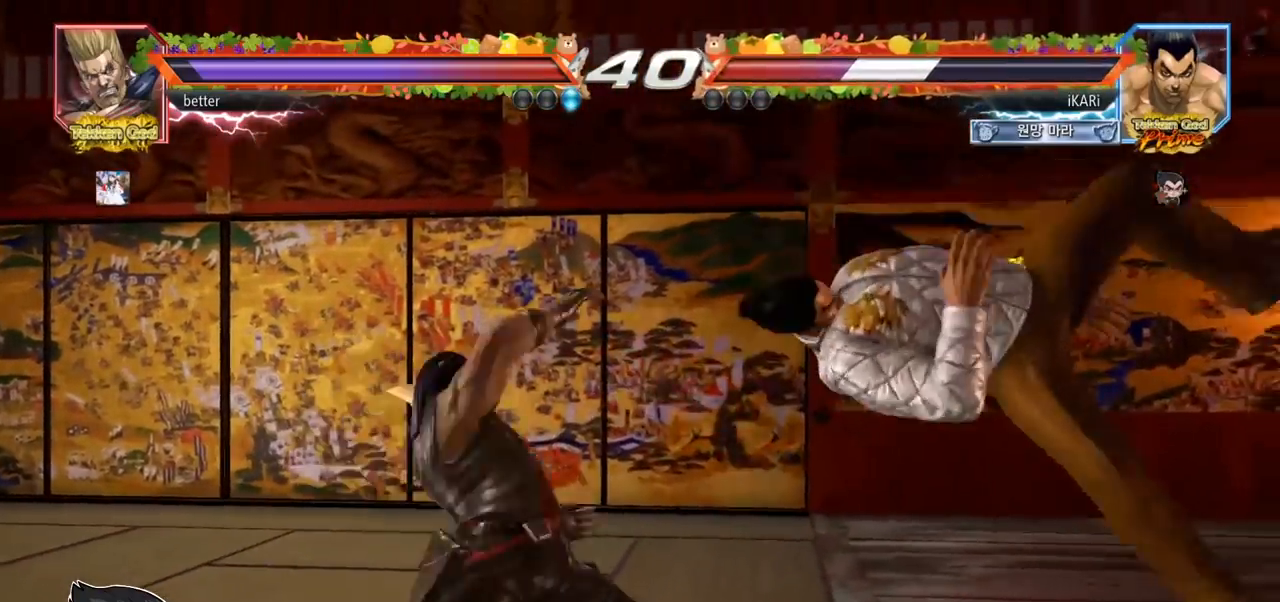
{"buttons": [], "left_stick": "center", "events": []}
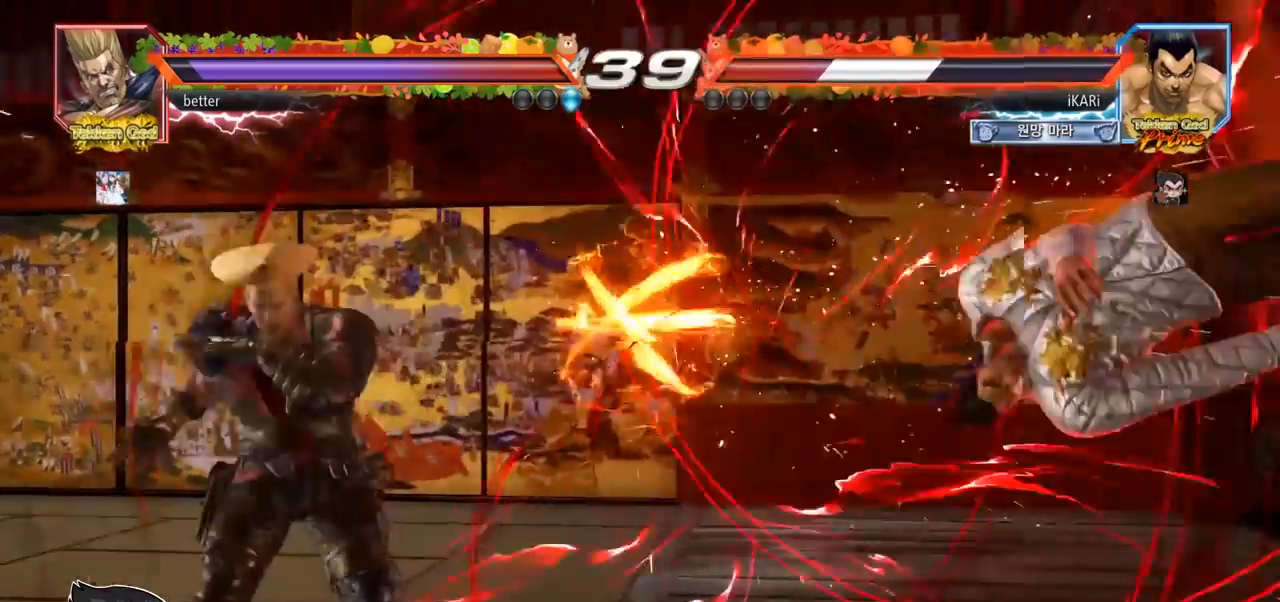
{"buttons": [], "left_stick": "center", "events": []}
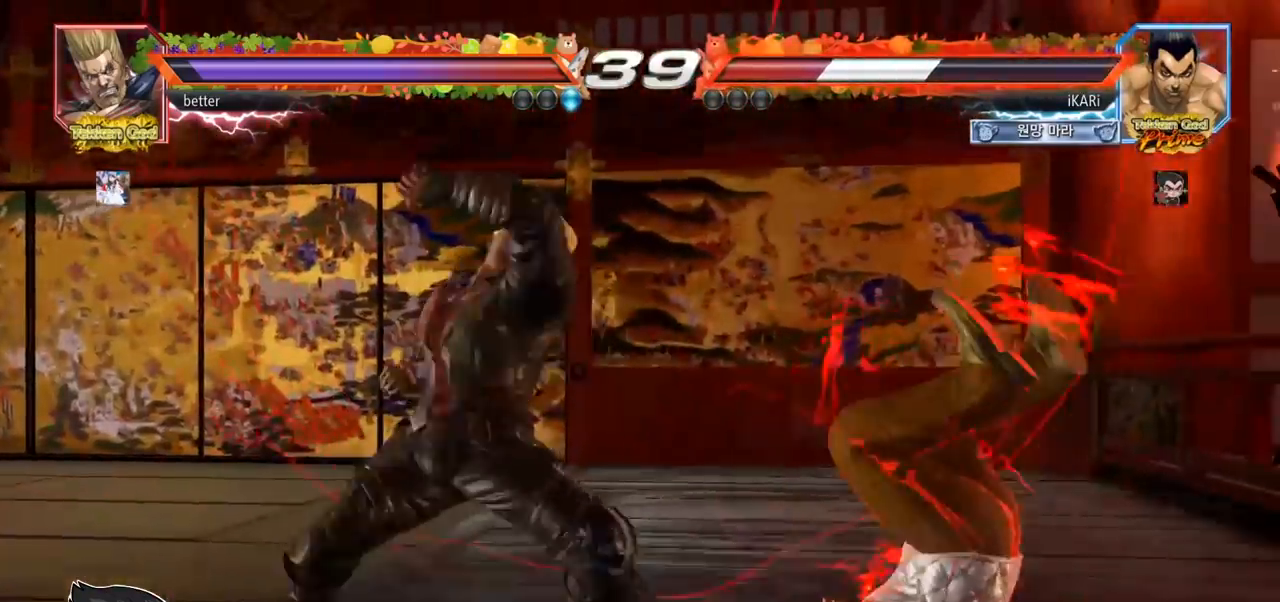
{"buttons": [], "left_stick": "right", "events": [[400, "left_stick", "right"]]}